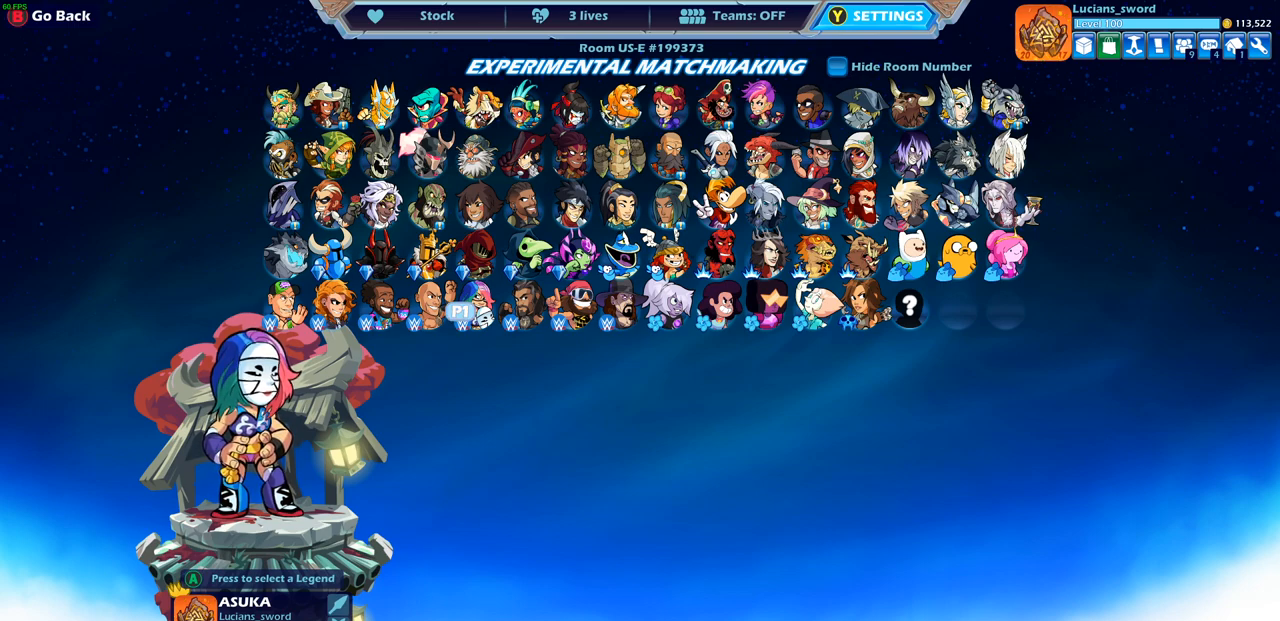
Gameplay with a controller (PlayStation layout); each line is a JSON object with the inputs held at the frame after it. "events" lists button and stick changes between this image and that frame as [ms after this image, input, new state], when the widget could be followed in between.
{"buttons": [], "left_stick": "center", "right_stick": "center", "events": [[100, "left_stick", "left"], [267, "left_stick", "center"], [400, "left_stick", "left"], [500, "left_stick", "center"]]}
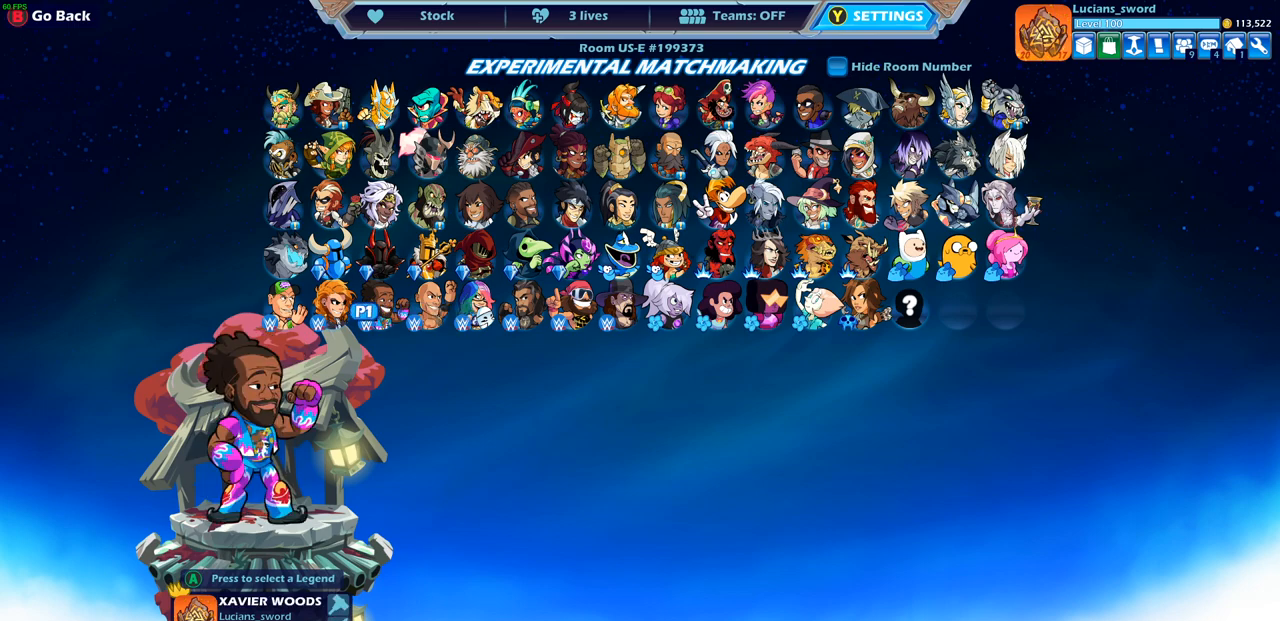
{"buttons": [], "left_stick": "center", "right_stick": "center", "events": [[283, "left_stick", "up"], [400, "left_stick", "center"]]}
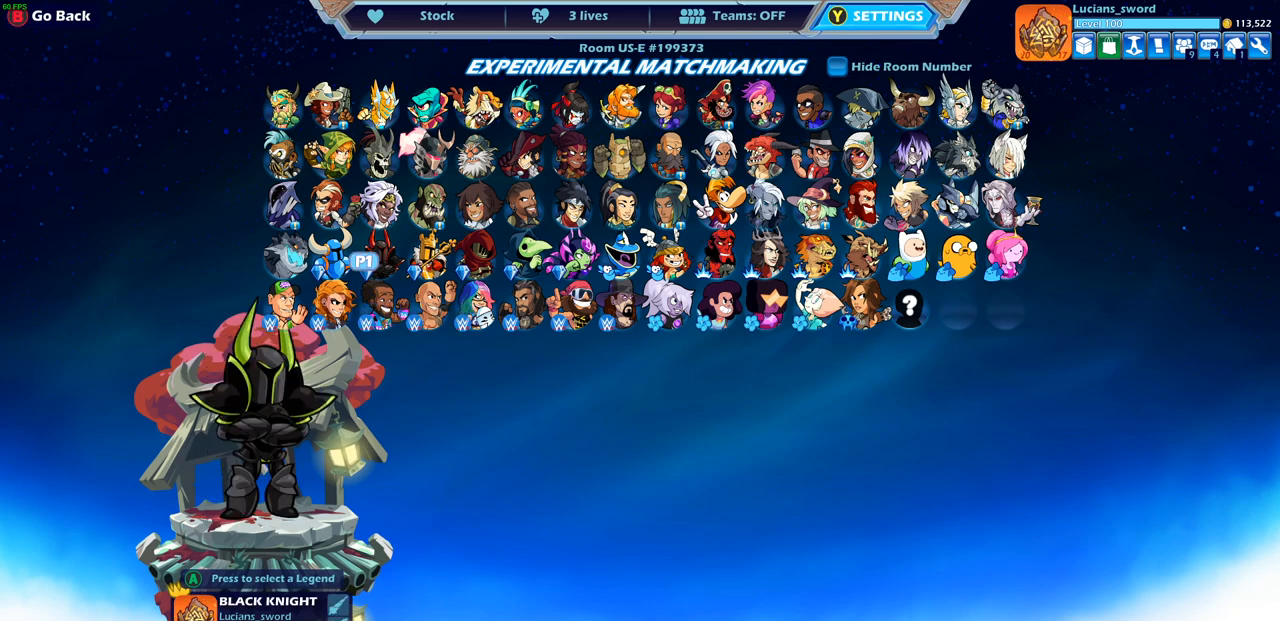
{"buttons": [], "left_stick": "right", "right_stick": "center", "events": [[83, "left_stick", "up-right"], [250, "left_stick", "center"], [467, "left_stick", "right"]]}
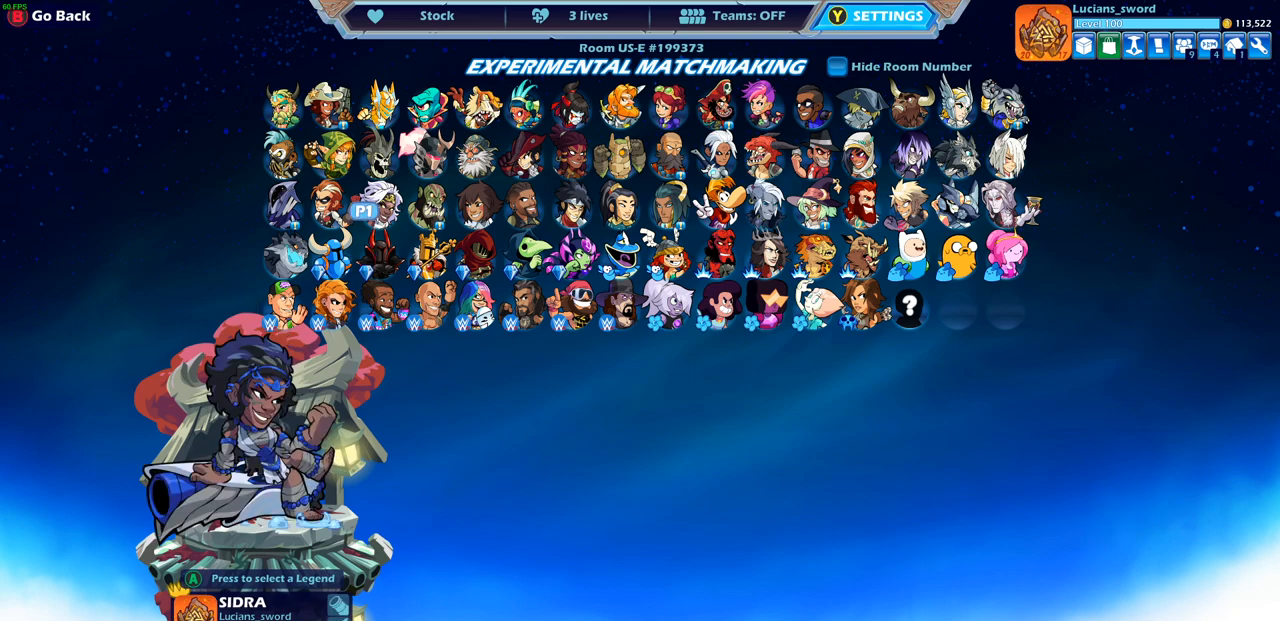
{"buttons": [], "left_stick": "right", "right_stick": "center", "events": [[83, "left_stick", "center"], [417, "left_stick", "right"]]}
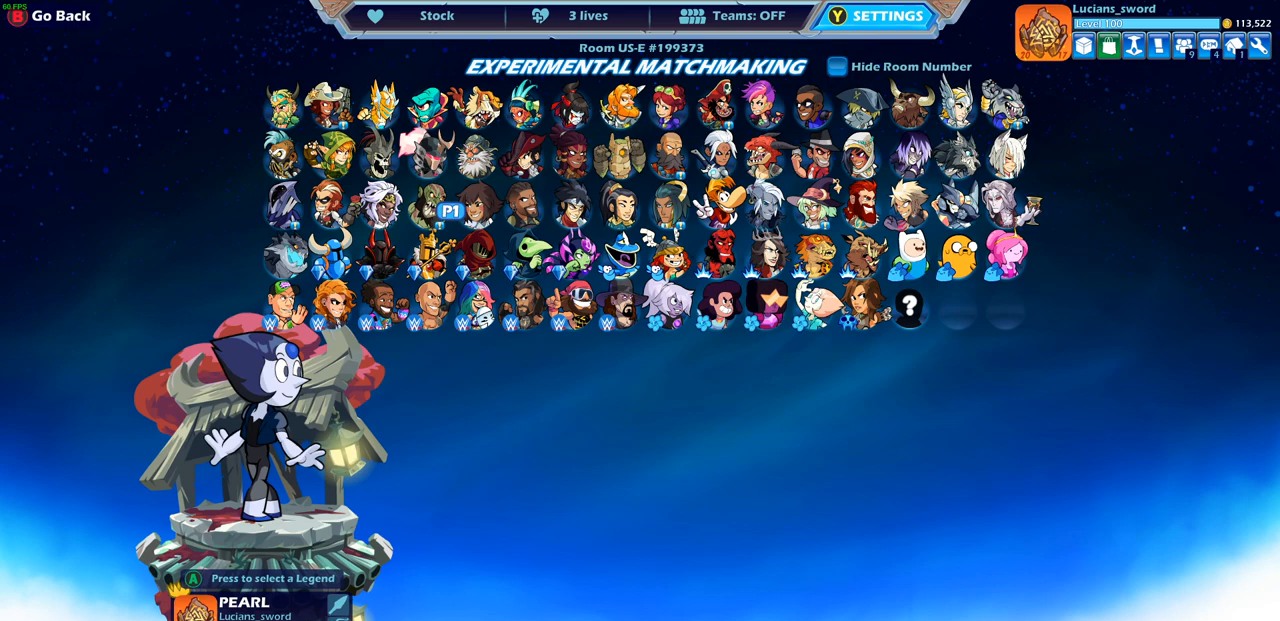
{"buttons": [], "left_stick": "right", "right_stick": "center", "events": [[50, "left_stick", "center"], [217, "left_stick", "right"], [317, "left_stick", "center"], [417, "left_stick", "right"]]}
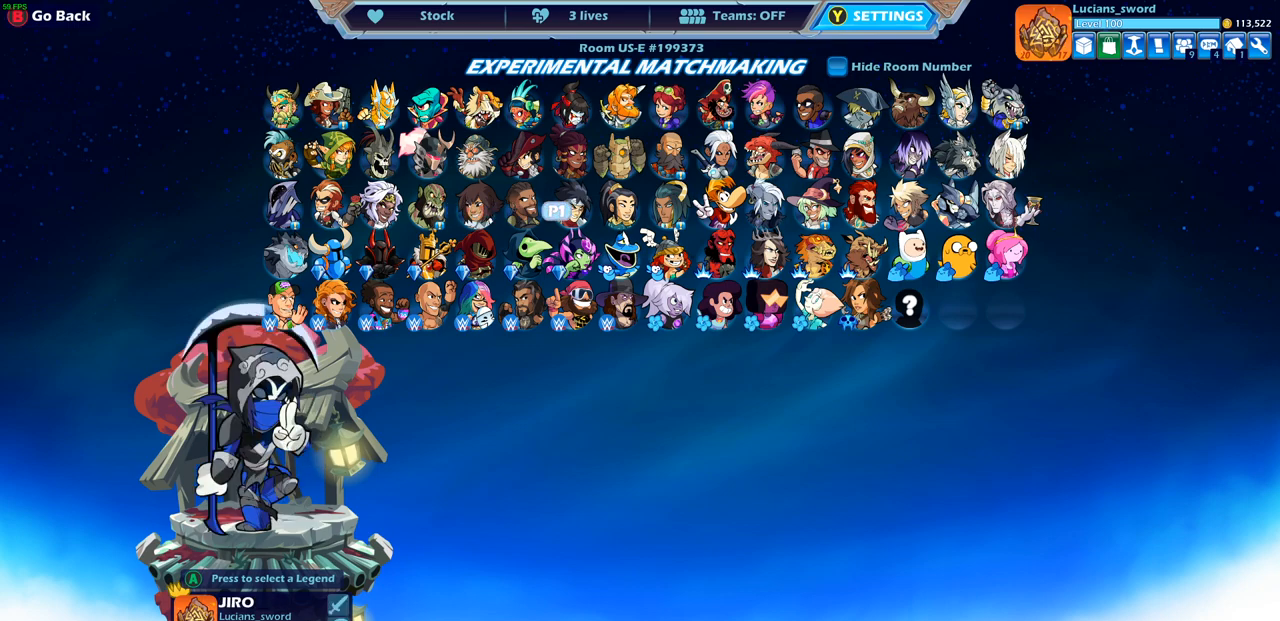
{"buttons": [], "left_stick": "right", "right_stick": "center", "events": [[50, "left_stick", "center"], [100, "left_stick", "right"], [217, "left_stick", "center"], [300, "left_stick", "right"], [383, "left_stick", "center"], [467, "left_stick", "right"]]}
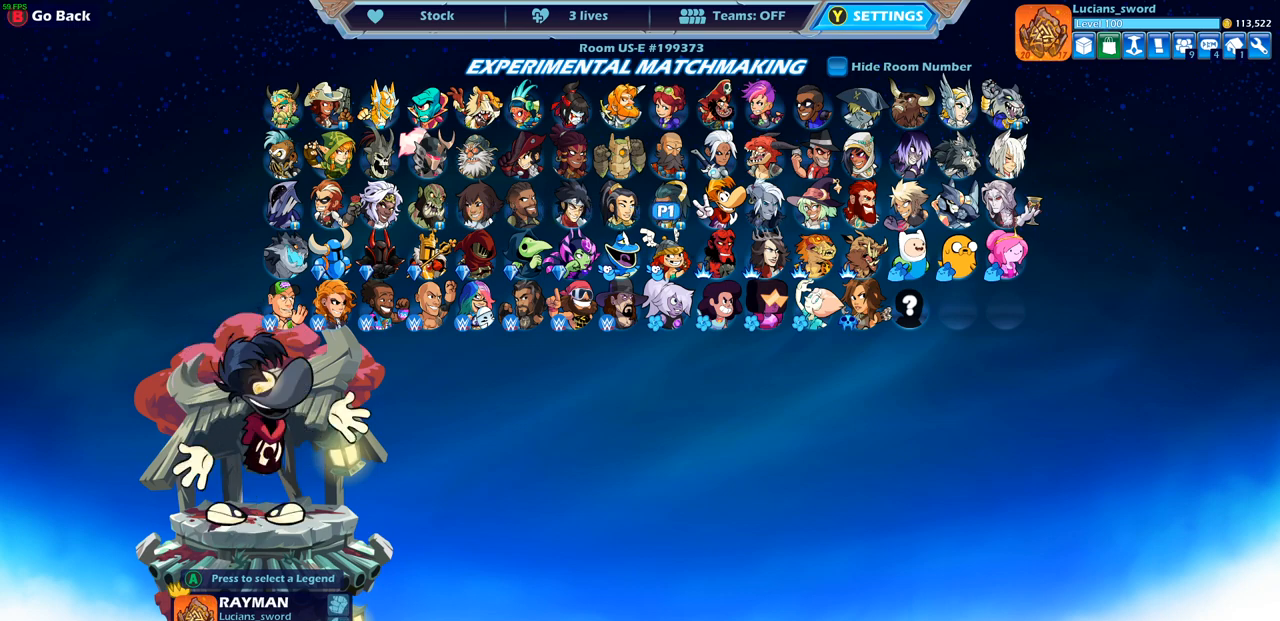
{"buttons": [], "left_stick": "right", "right_stick": "center", "events": [[83, "left_stick", "center"], [150, "left_stick", "right"], [250, "left_stick", "center"], [317, "left_stick", "right"], [417, "left_stick", "center"], [483, "left_stick", "right"]]}
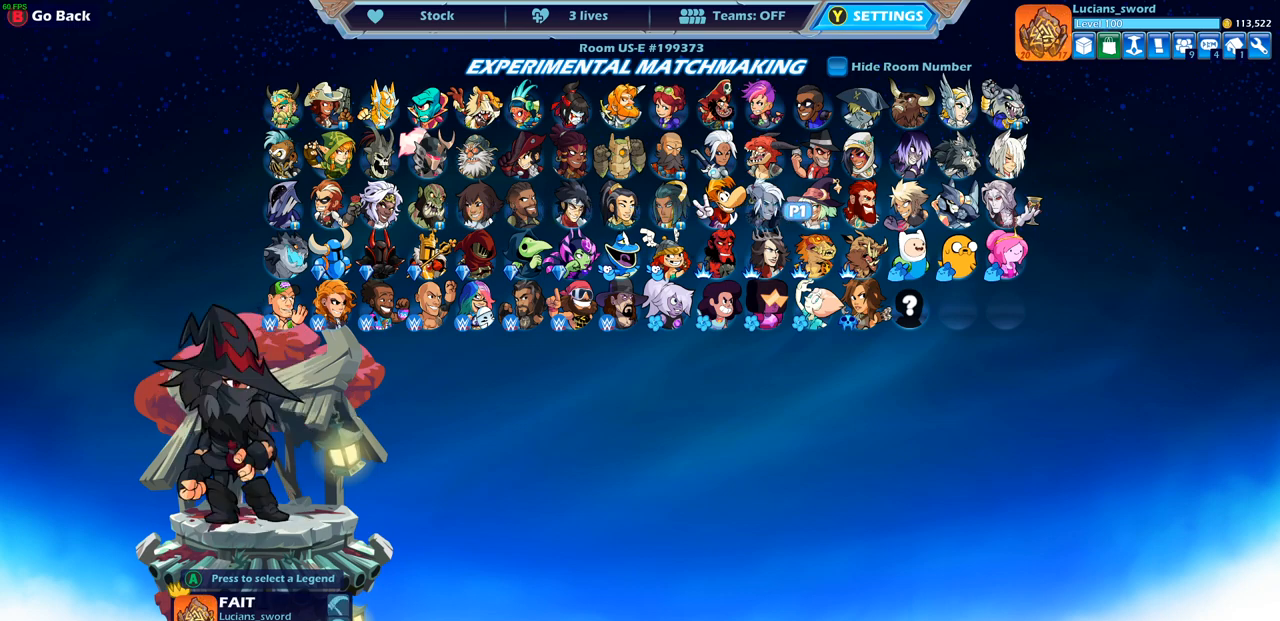
{"buttons": [], "left_stick": "center", "right_stick": "center", "events": [[83, "left_stick", "center"], [150, "left_stick", "right"], [250, "left_stick", "center"], [350, "left_stick", "down-right"], [400, "left_stick", "center"]]}
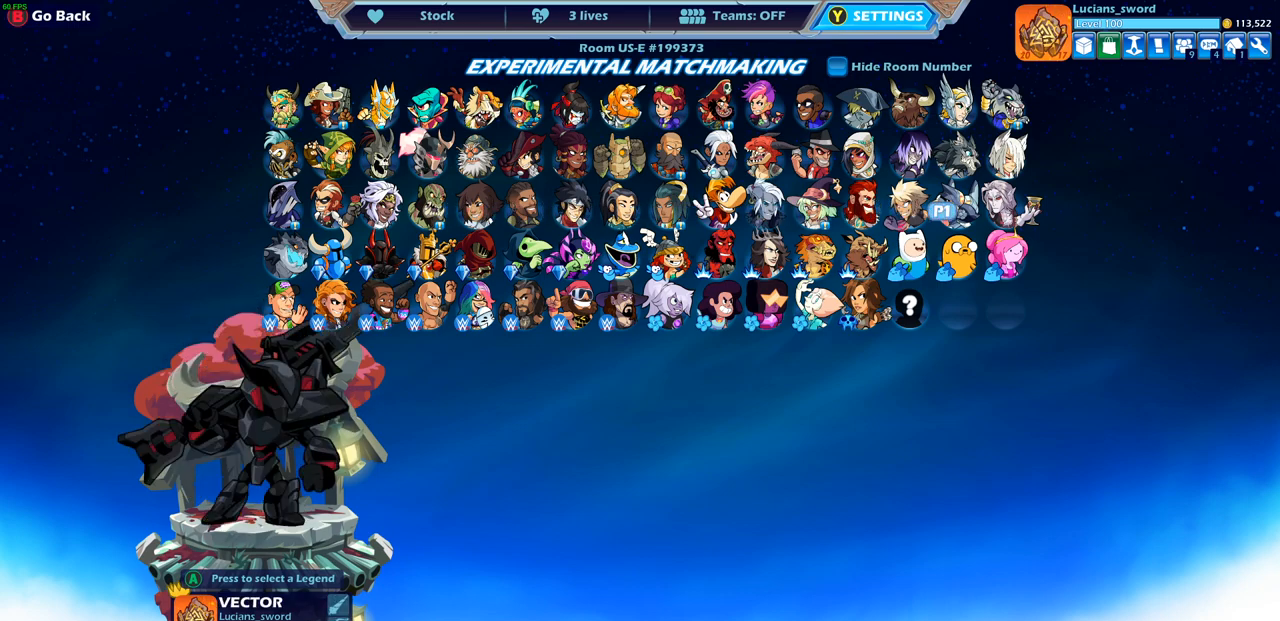
{"buttons": [], "left_stick": "center", "right_stick": "center", "events": [[150, "left_stick", "left"], [233, "left_stick", "center"]]}
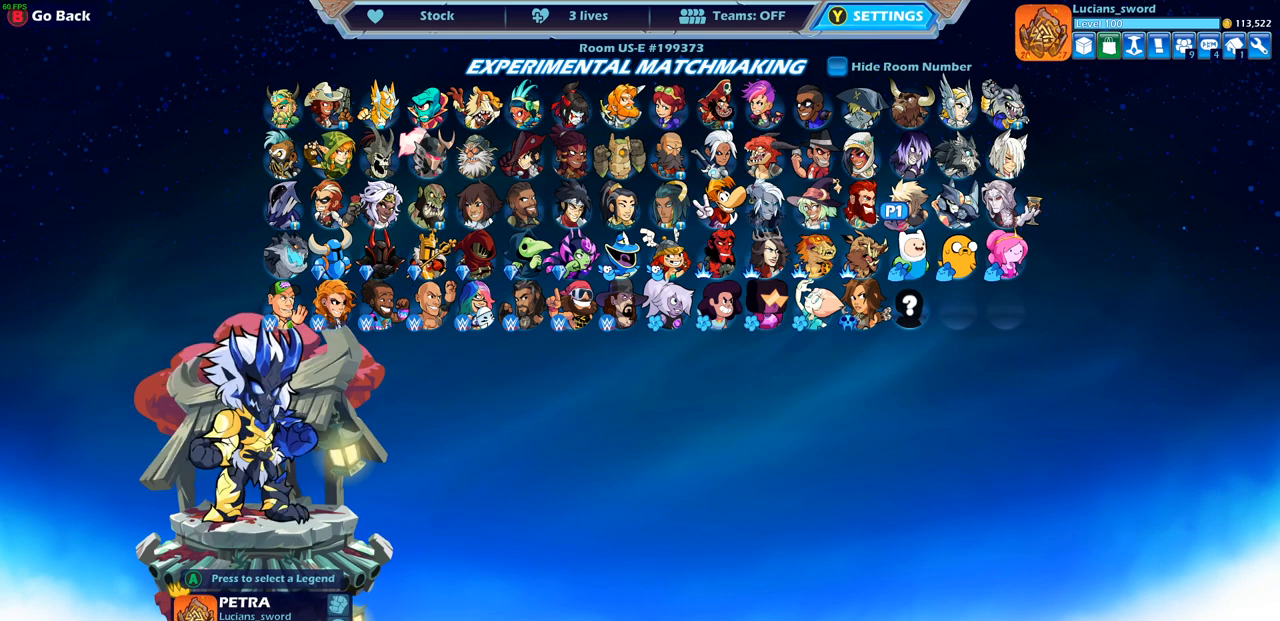
{"buttons": [], "left_stick": "center", "right_stick": "center", "events": []}
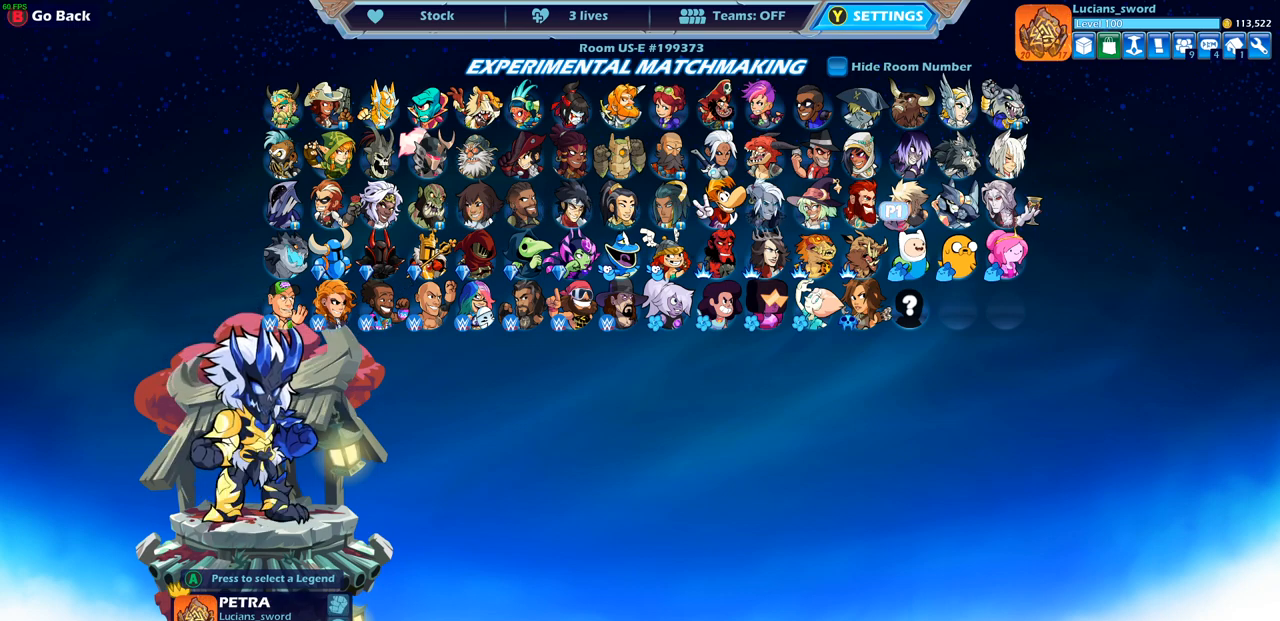
{"buttons": ["DPAD_LEFT"], "left_stick": "center", "right_stick": "center", "events": [[133, "SELECT", "down"], [267, "SELECT", "up"], [483, "DPAD_LEFT", "down"]]}
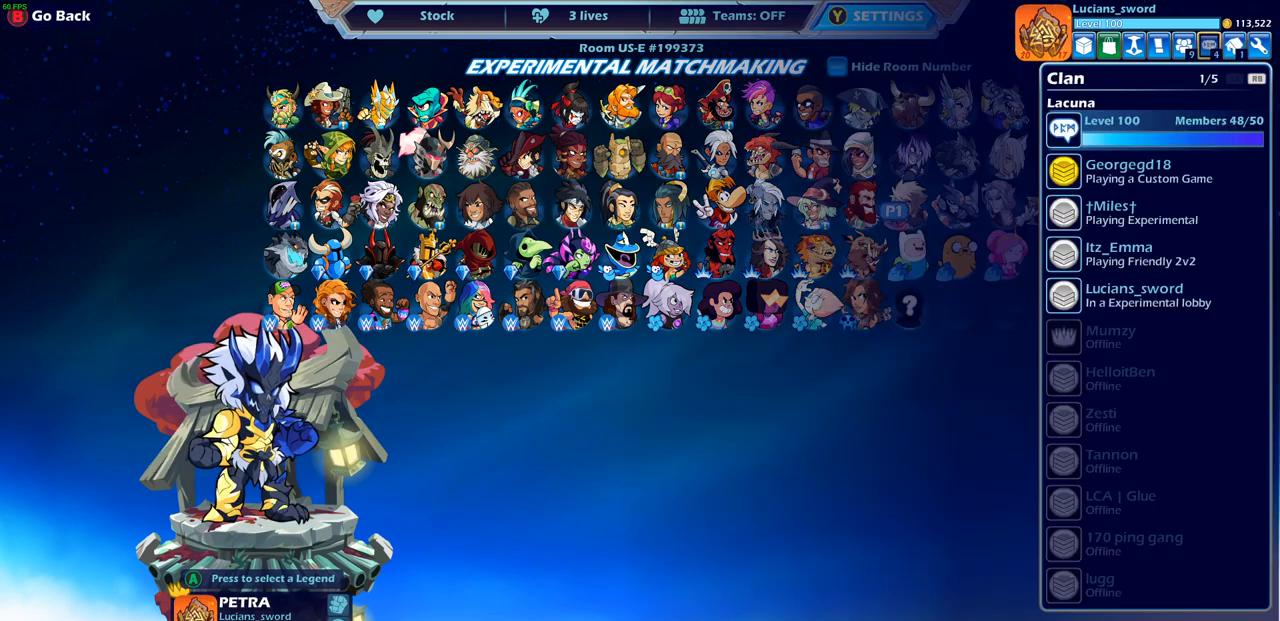
{"buttons": ["DPAD_LEFT"], "left_stick": "center", "right_stick": "center", "events": [[83, "DPAD_LEFT", "up"], [167, "DPAD_LEFT", "down"], [250, "DPAD_LEFT", "up"], [317, "DPAD_LEFT", "down"], [417, "DPAD_LEFT", "up"], [483, "DPAD_LEFT", "down"]]}
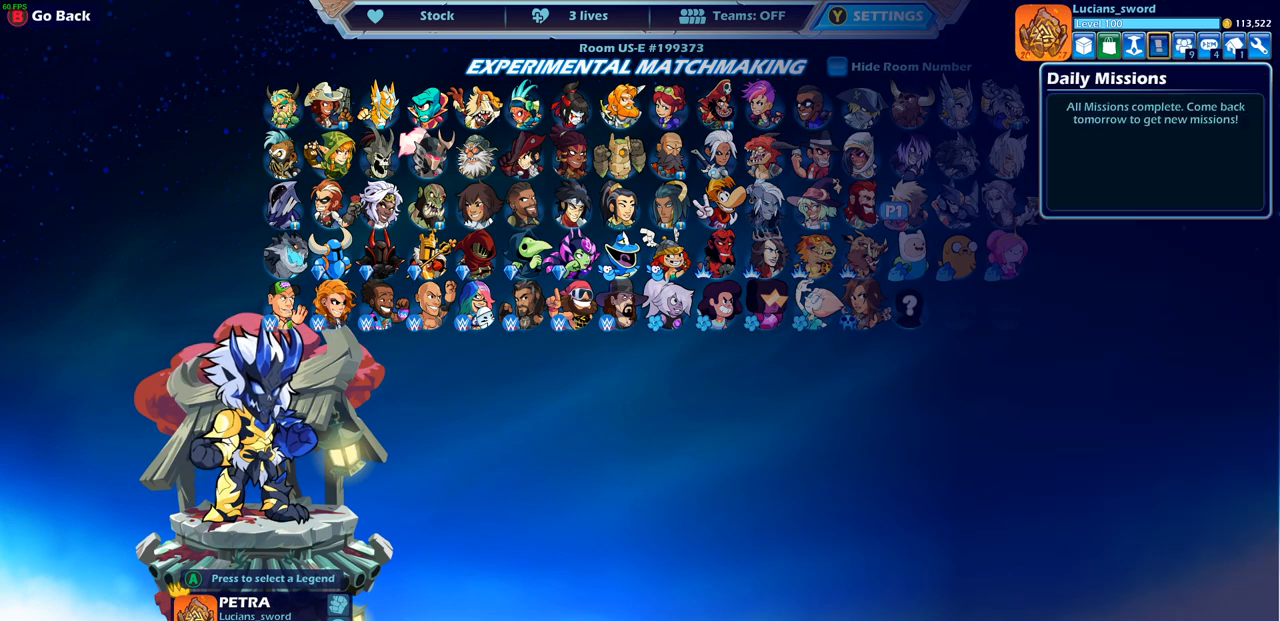
{"buttons": [], "left_stick": "center", "right_stick": "center", "events": [[67, "DPAD_LEFT", "up"], [300, "CROSS", "down"], [417, "CROSS", "up"]]}
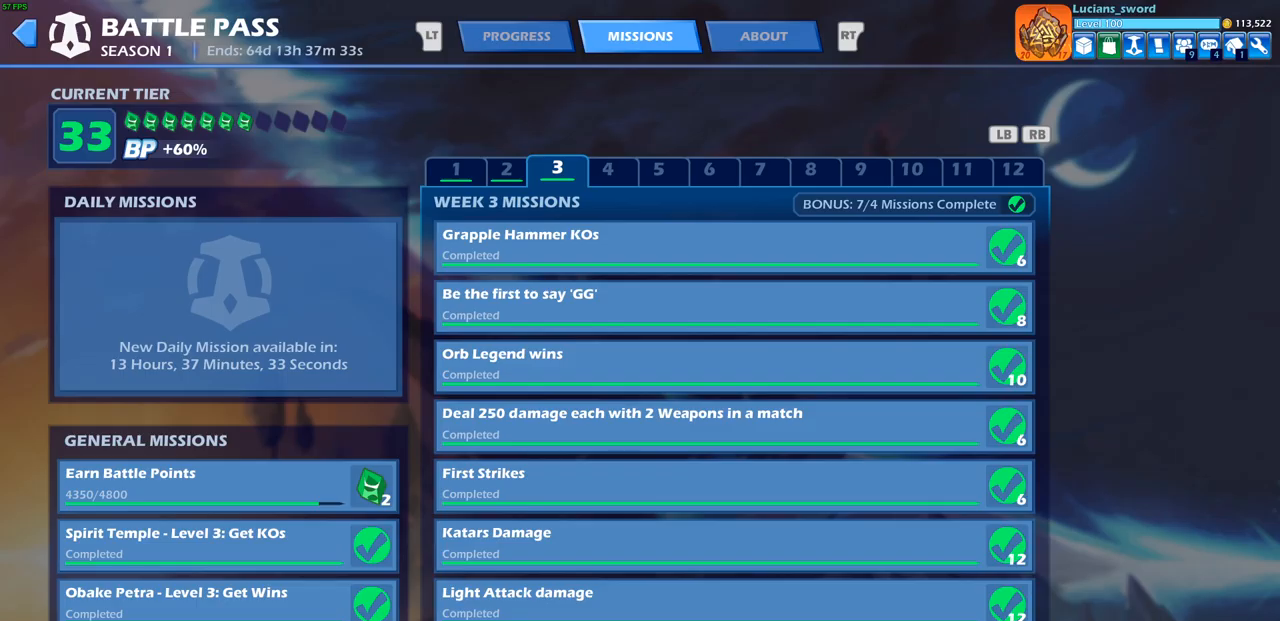
{"buttons": [], "left_stick": "center", "right_stick": "center", "events": []}
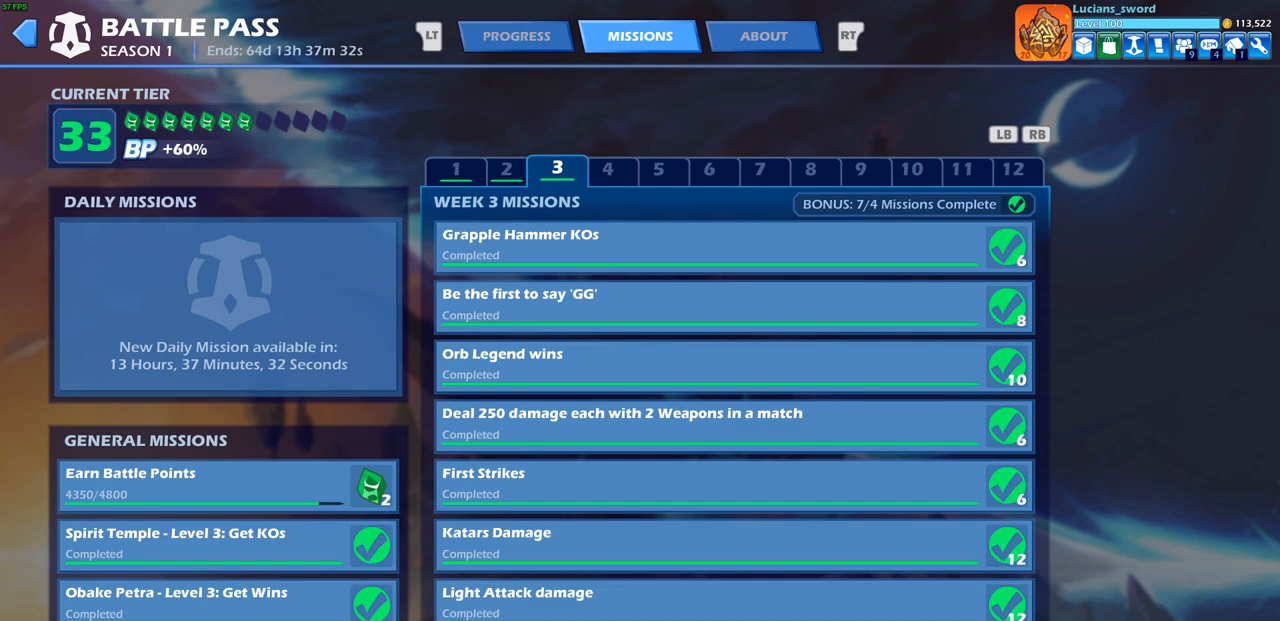
{"buttons": [], "left_stick": "center", "right_stick": "center", "events": []}
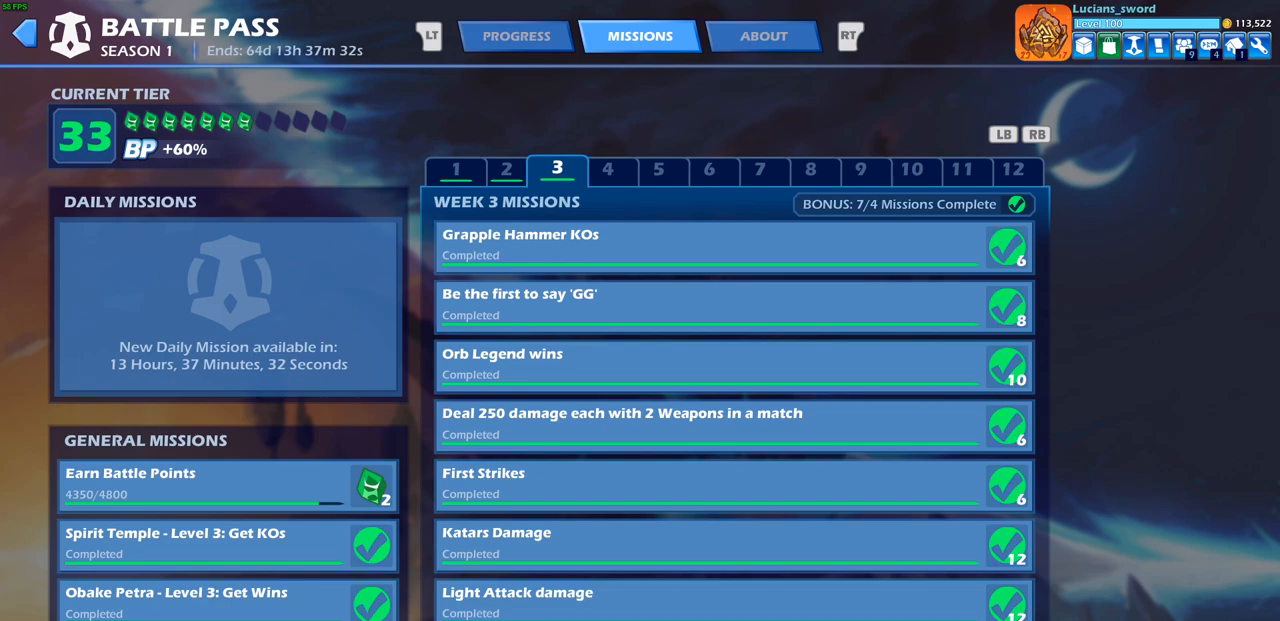
{"buttons": [], "left_stick": "center", "right_stick": "center", "events": []}
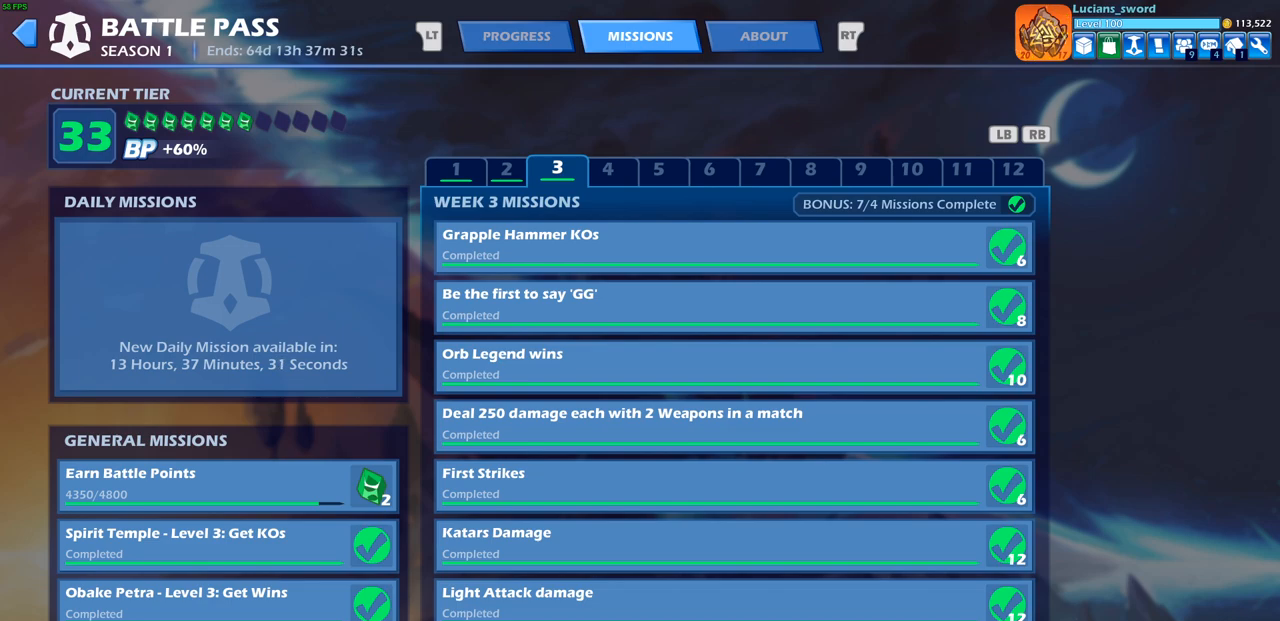
{"buttons": [], "left_stick": "center", "right_stick": "center", "events": []}
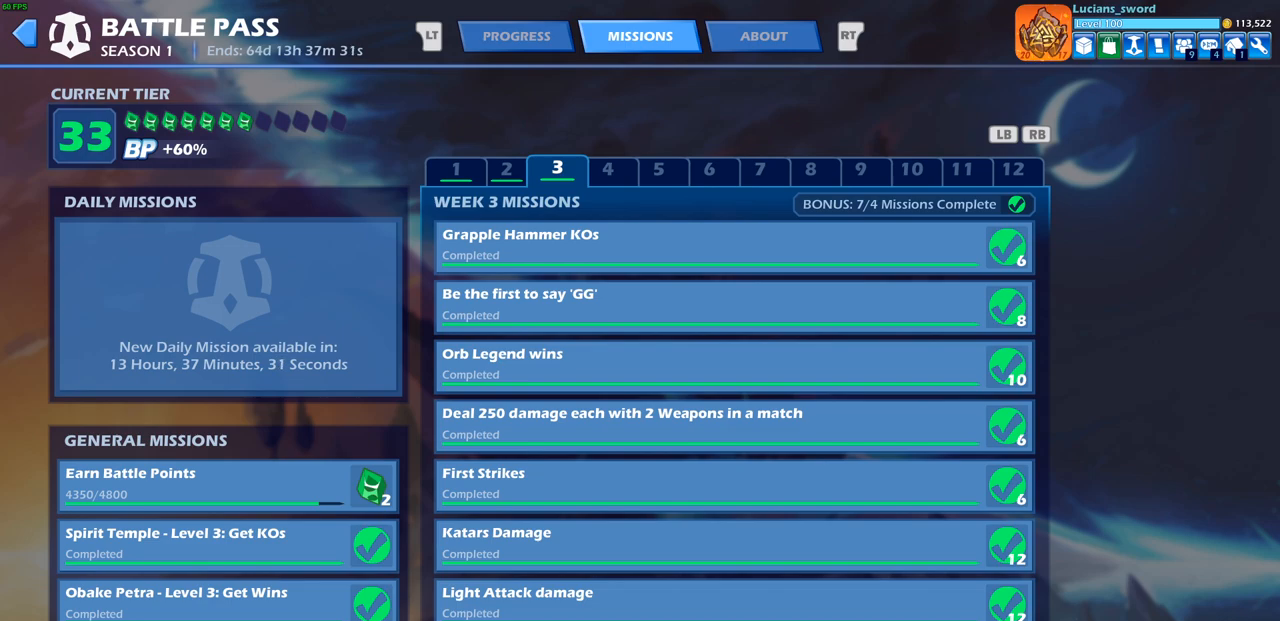
{"buttons": [], "left_stick": "center", "right_stick": "center", "events": []}
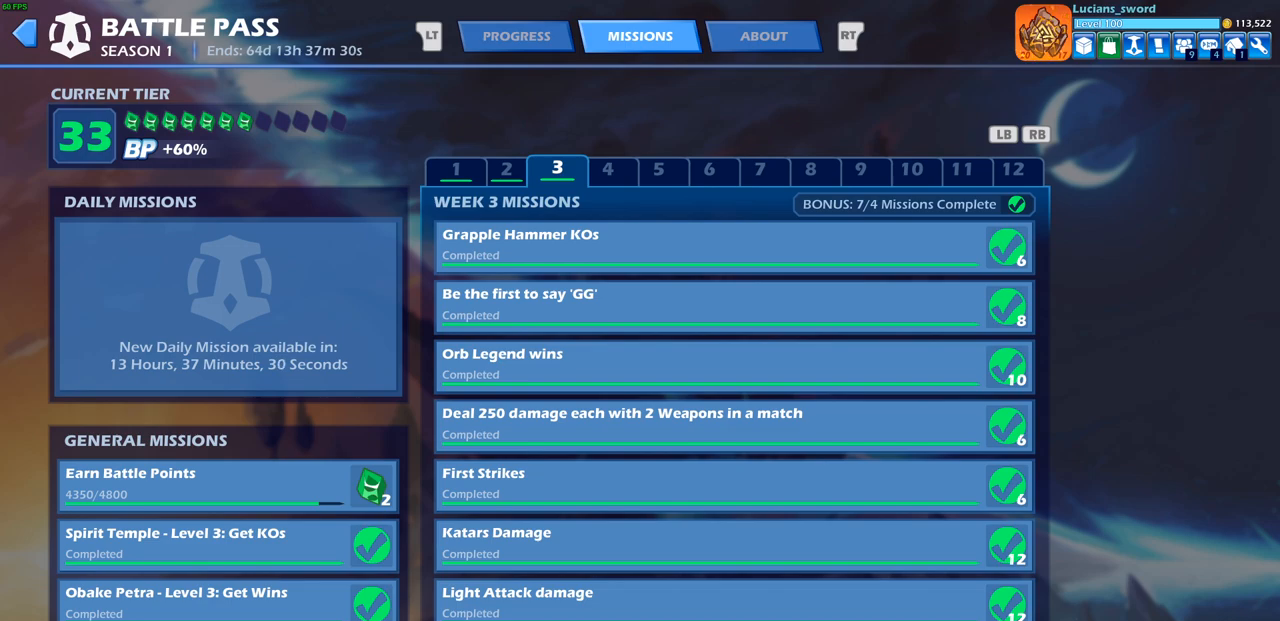
{"buttons": [], "left_stick": "center", "right_stick": "center", "events": []}
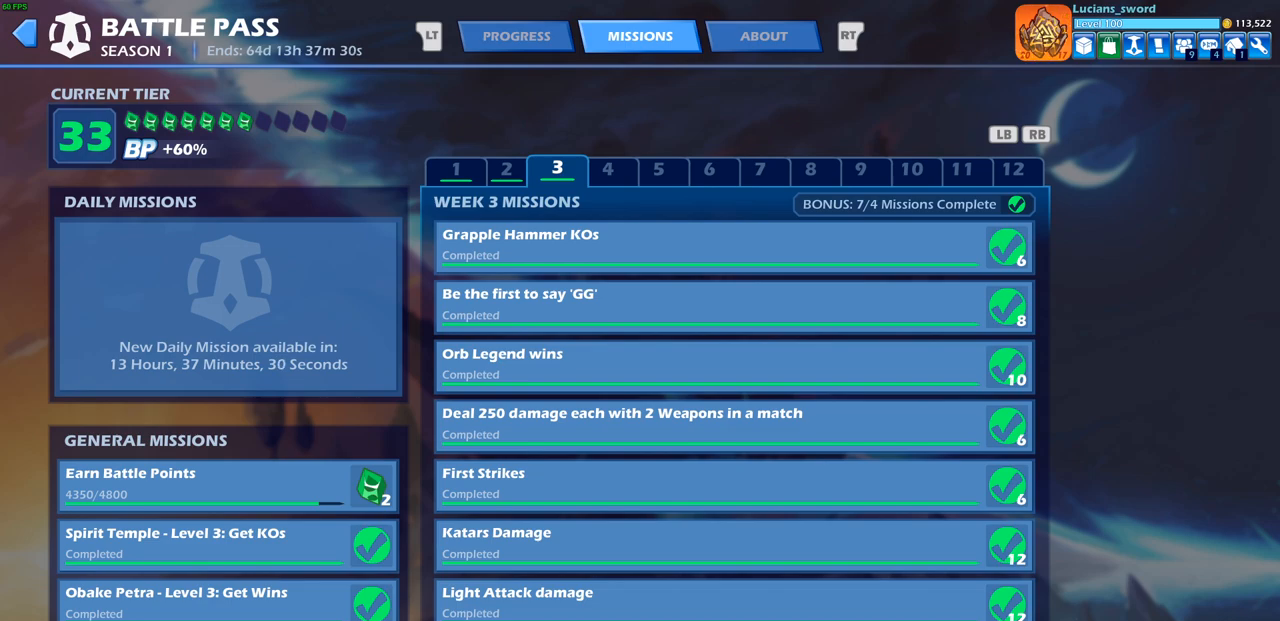
{"buttons": [], "left_stick": "center", "right_stick": "center", "events": []}
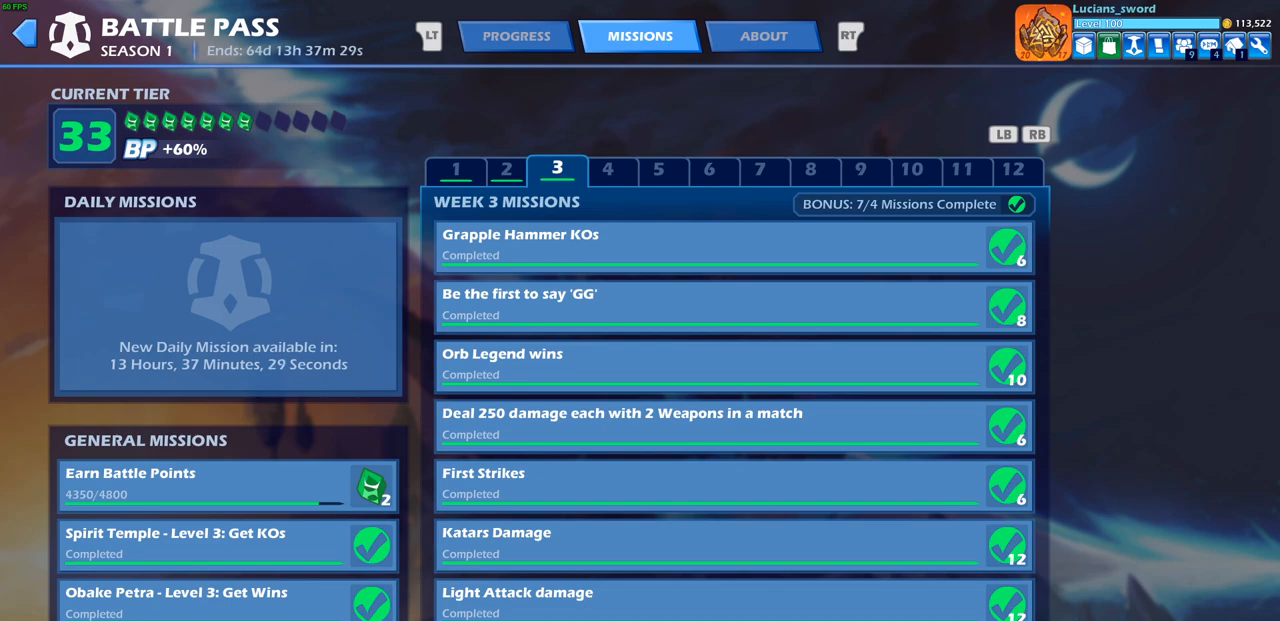
{"buttons": [], "left_stick": "center", "right_stick": "center", "events": []}
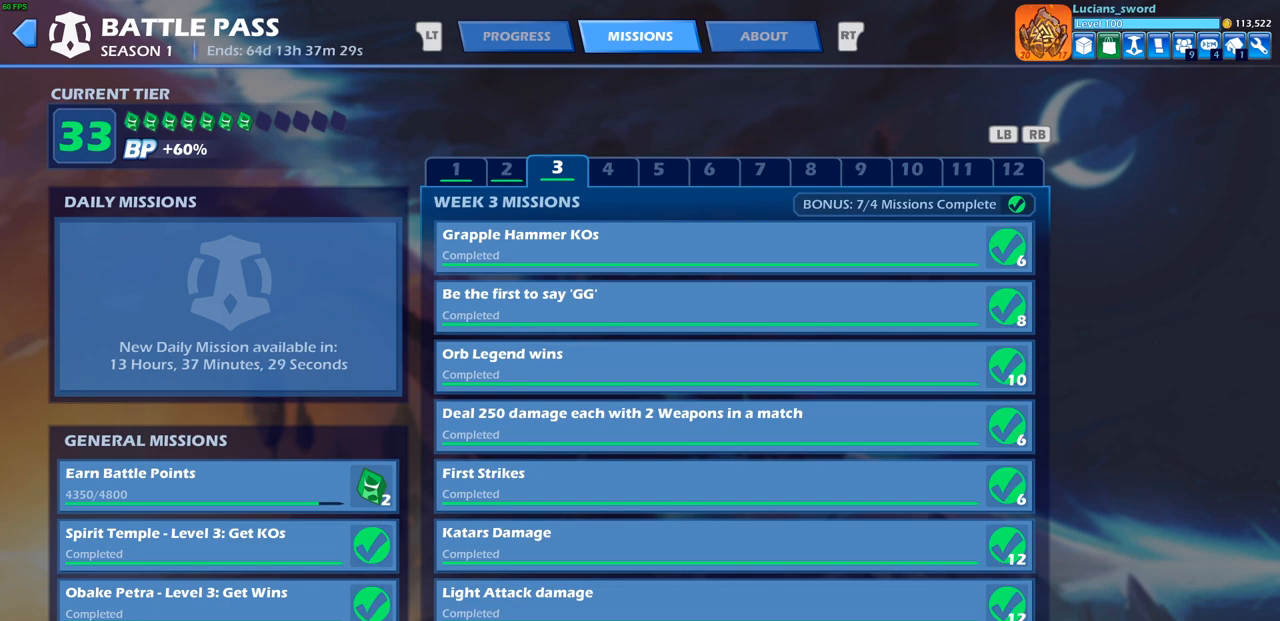
{"buttons": [], "left_stick": "center", "right_stick": "center", "events": []}
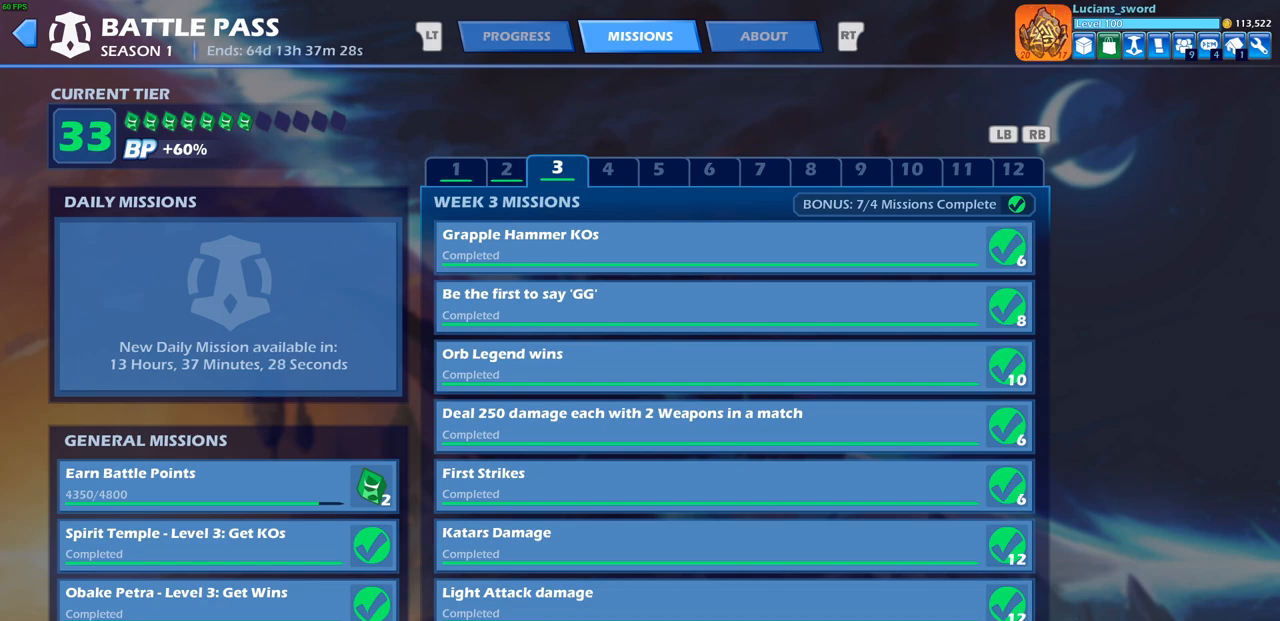
{"buttons": ["R1"], "left_stick": "center", "right_stick": "center", "events": [[483, "R1", "down"]]}
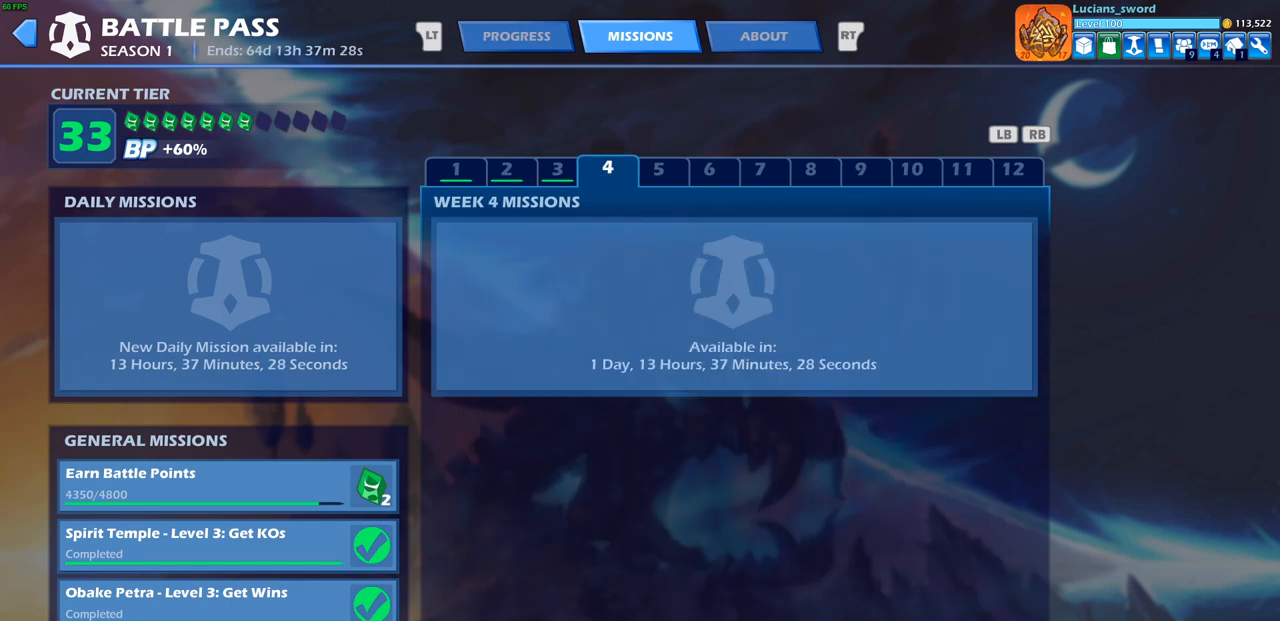
{"buttons": [], "left_stick": "center", "right_stick": "center", "events": [[50, "R1", "up"]]}